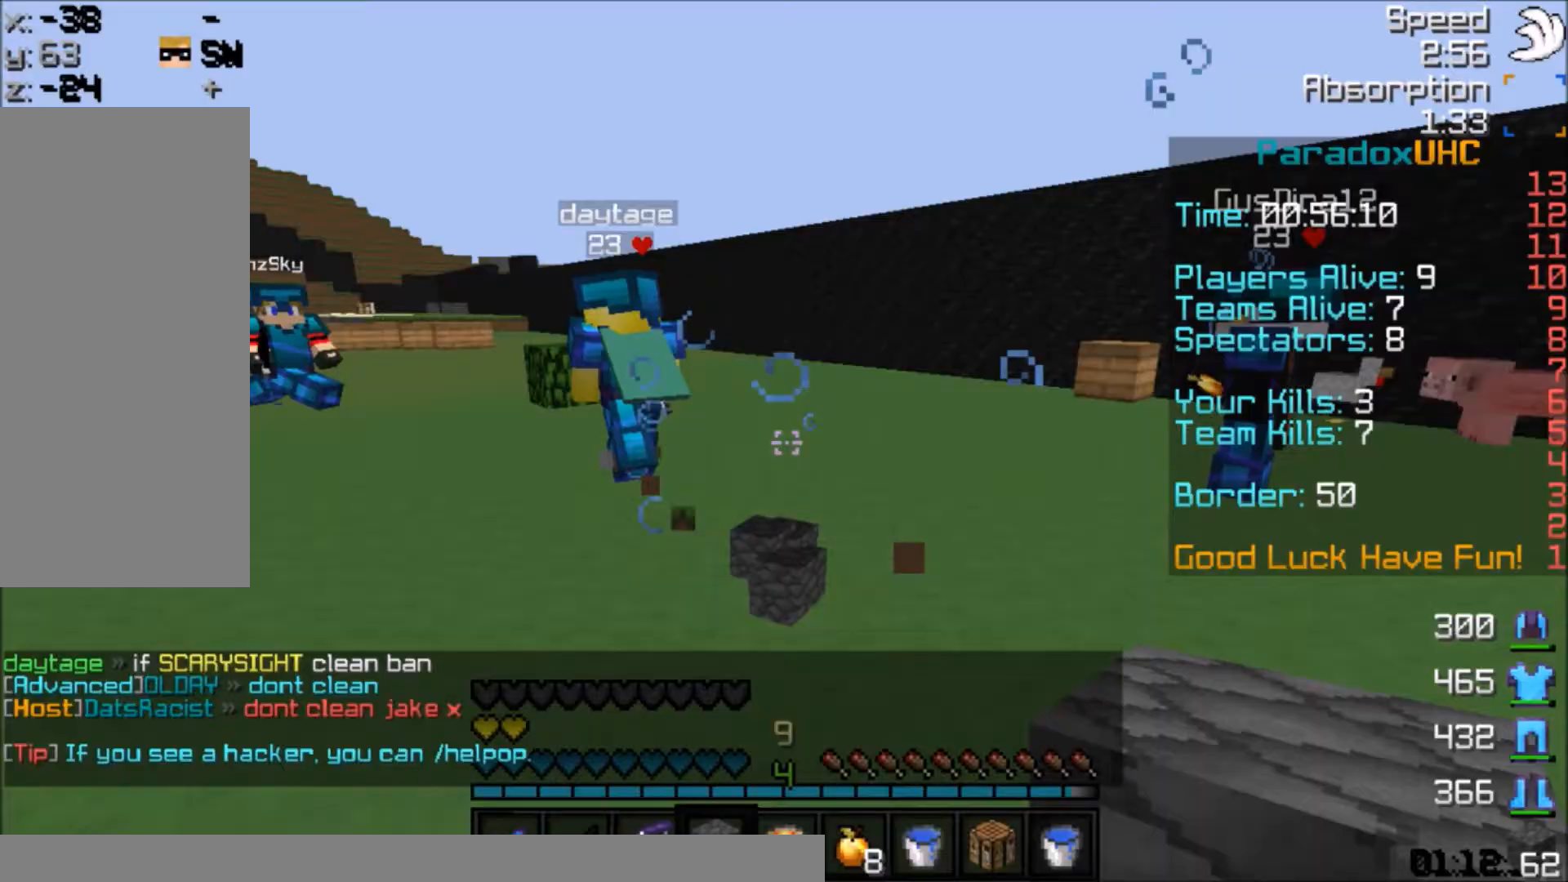
Gameplay with keyboard and mouse; each line is a JSON object with the keys and mouse buttons held at the frame after it. "events" lists presses ("down") and releases ("up") of "a", "d", "s", "space", "w", "mouse_left" and "mouse_right" between this image and that frame as [ms after this image, input, new state], when the widget could be followed in between. "mouse_left", "mouse_right" = the "left", "right" buttons of the "mouse" list. No other keys are recorded. Fast repeated clicks can show as one long hold. Mouse movement is not recorded.
{"keys": ["d", "s"], "mouse": [], "events": [[67, "s", "down"], [501, "d", "down"]]}
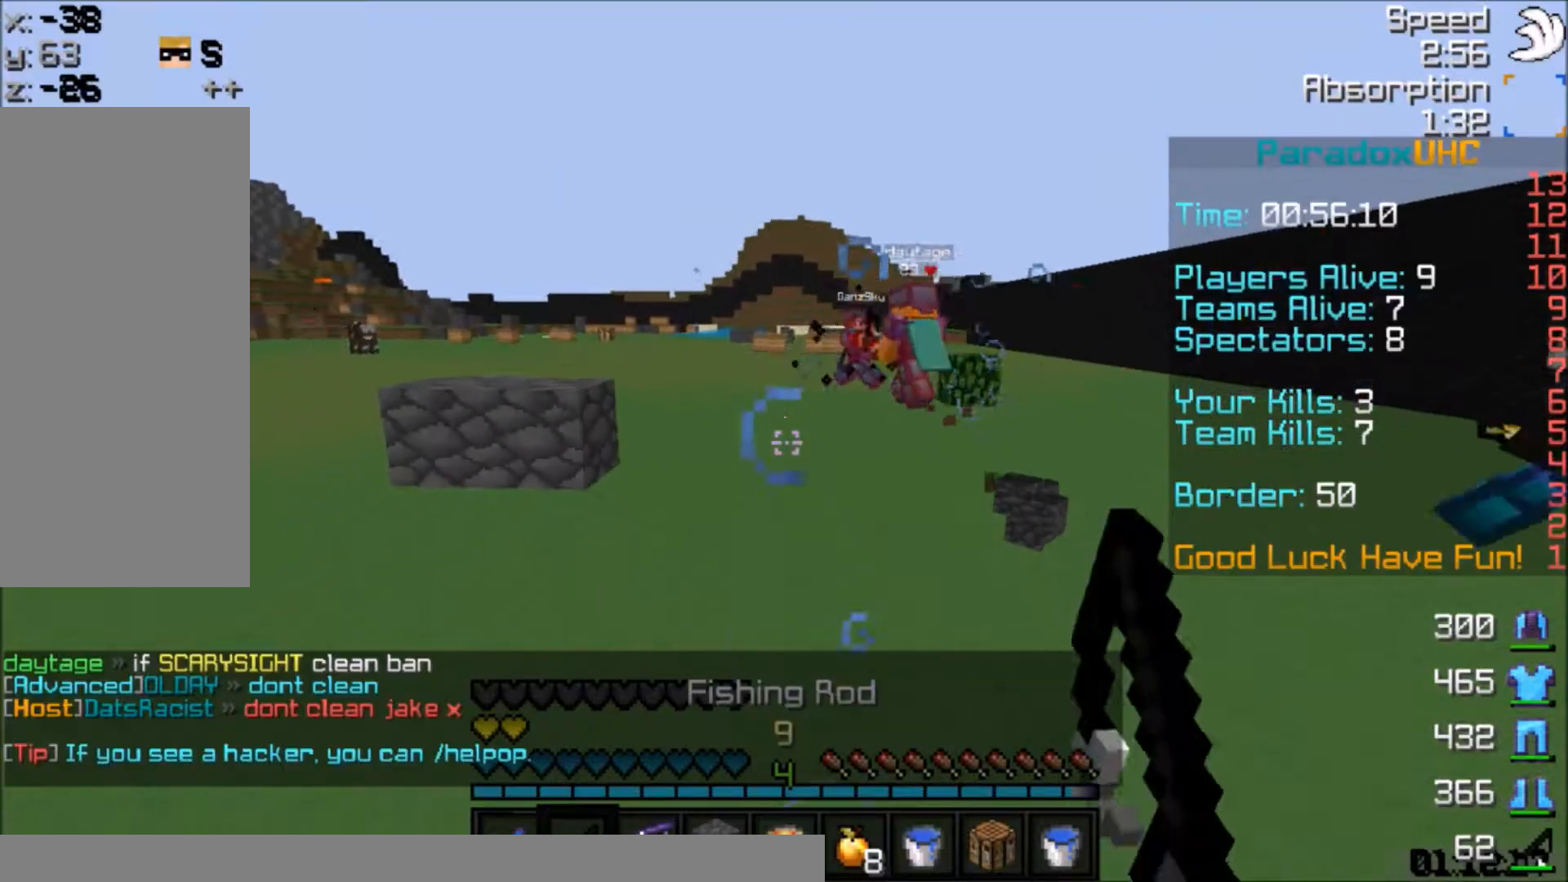
{"keys": ["d"], "mouse": [], "events": [[166, "d", "up"], [266, "mouse_right", "down"], [333, "d", "down"], [333, "mouse_right", "up"], [500, "s", "up"]]}
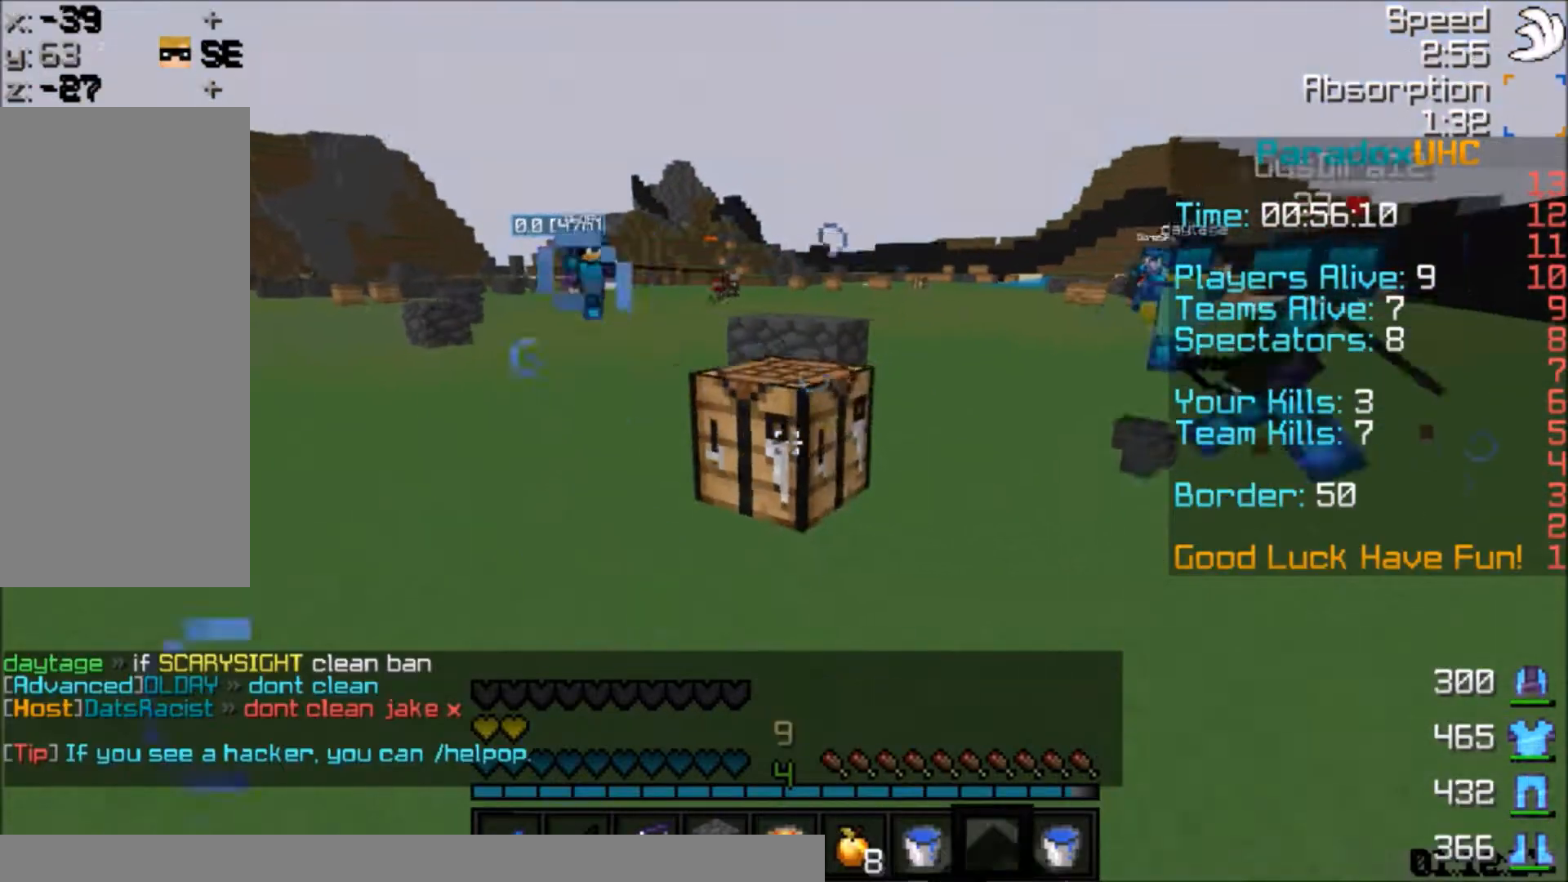
{"keys": ["space", "w"], "mouse": [], "events": [[133, "w", "down"], [200, "d", "up"], [400, "a", "down"], [467, "a", "up"], [467, "space", "down"]]}
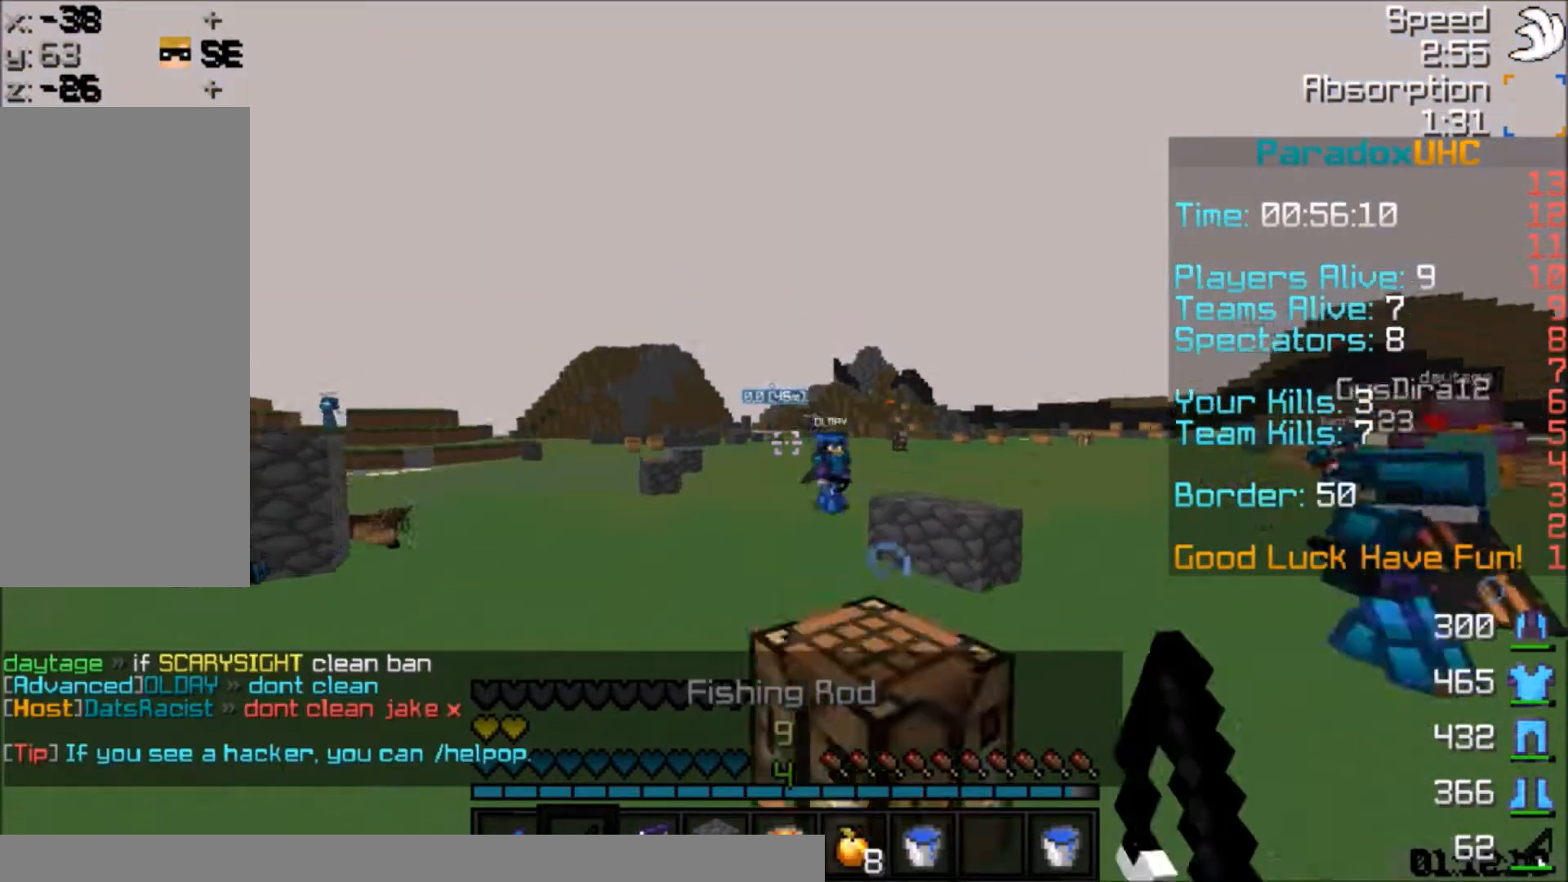
{"keys": ["a", "w"], "mouse": [], "events": [[100, "d", "down"], [133, "space", "up"], [266, "a", "down"], [300, "d", "up"], [300, "mouse_right", "down"], [400, "mouse_right", "up"]]}